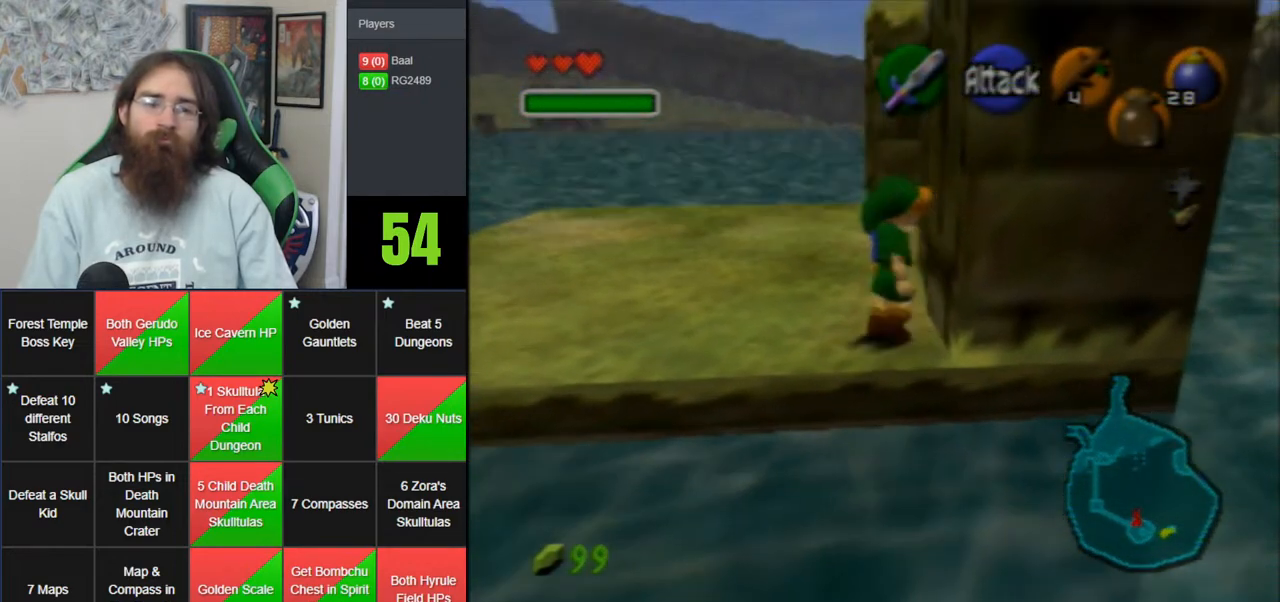
Gameplay with a controller (Nintendo layout); each line is a JSON object with the inputs held at the frame after it. "events" lists button and stick changes between this image and that frame as [ms after this image, input, new state], when the widget could be followed in between. Not read: B DPAD_DOWN DPAD_RIGHT DPAD_UP L1 L3 R1 R3 START X Y.
{"buttons": ["Z", "C_RIGHT"], "left_stick": "center", "events": [[100, "Z", "up"], [233, "left_stick", "left"], [317, "left_stick", "center"], [350, "Z", "down"], [500, "C_RIGHT", "down"]]}
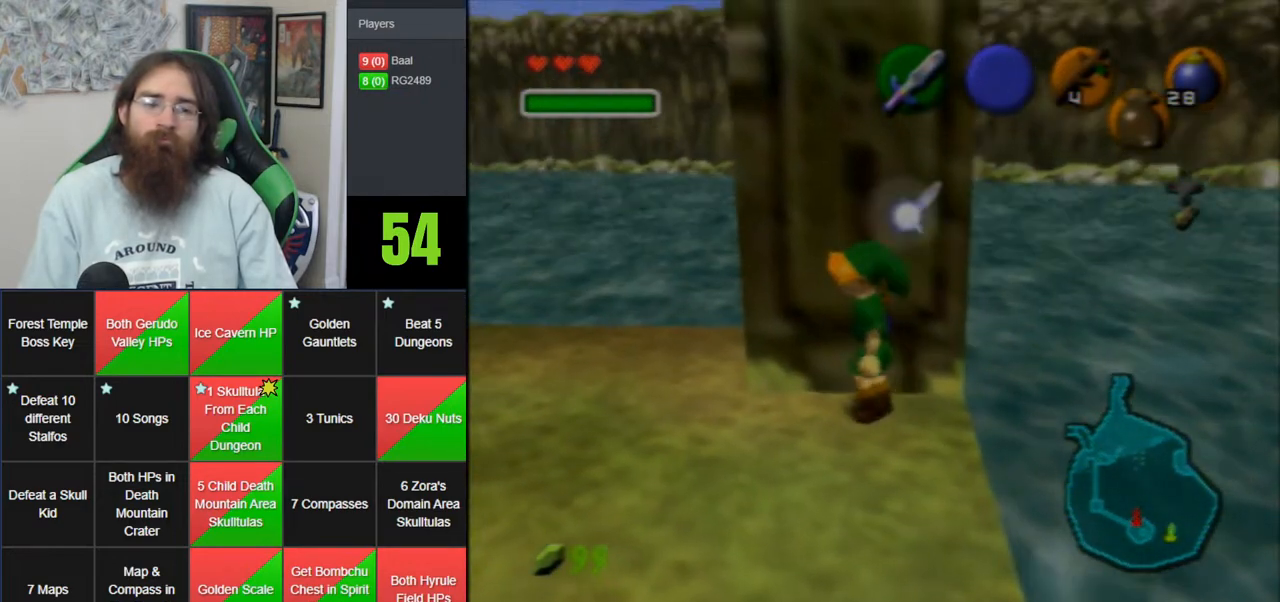
{"buttons": ["Z"], "left_stick": "center", "events": [[33, "left_stick", "down"], [217, "C_RIGHT", "up"], [417, "left_stick", "center"]]}
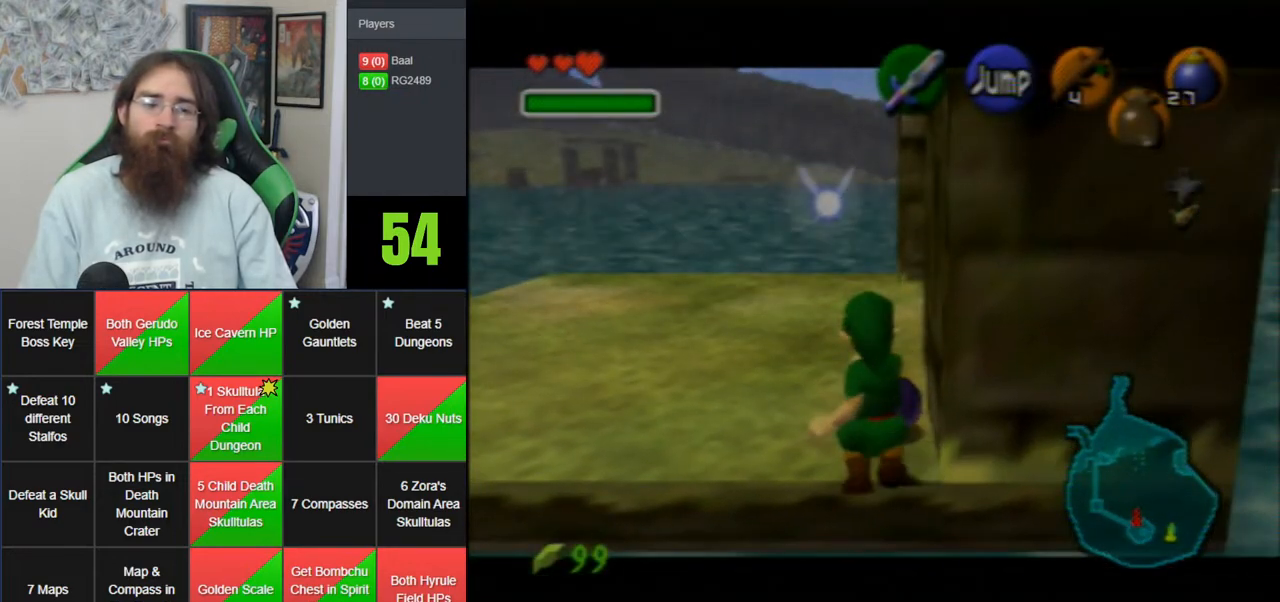
{"buttons": ["Z"], "left_stick": "center", "events": []}
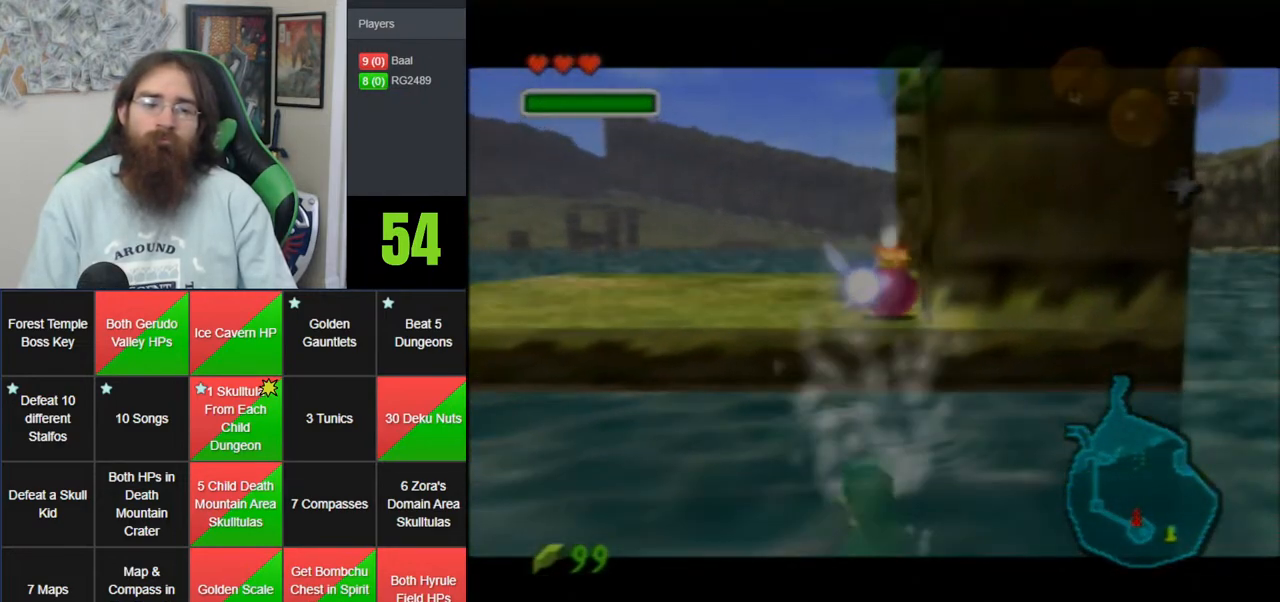
{"buttons": ["Z"], "left_stick": "center", "events": []}
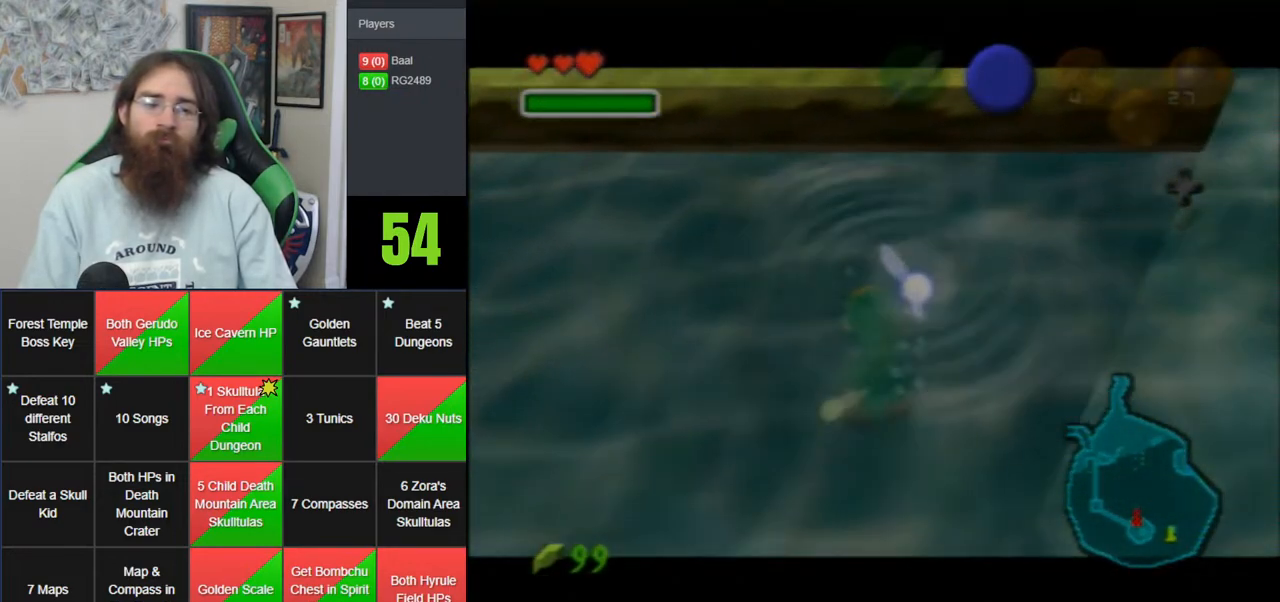
{"buttons": ["Z"], "left_stick": "center", "events": []}
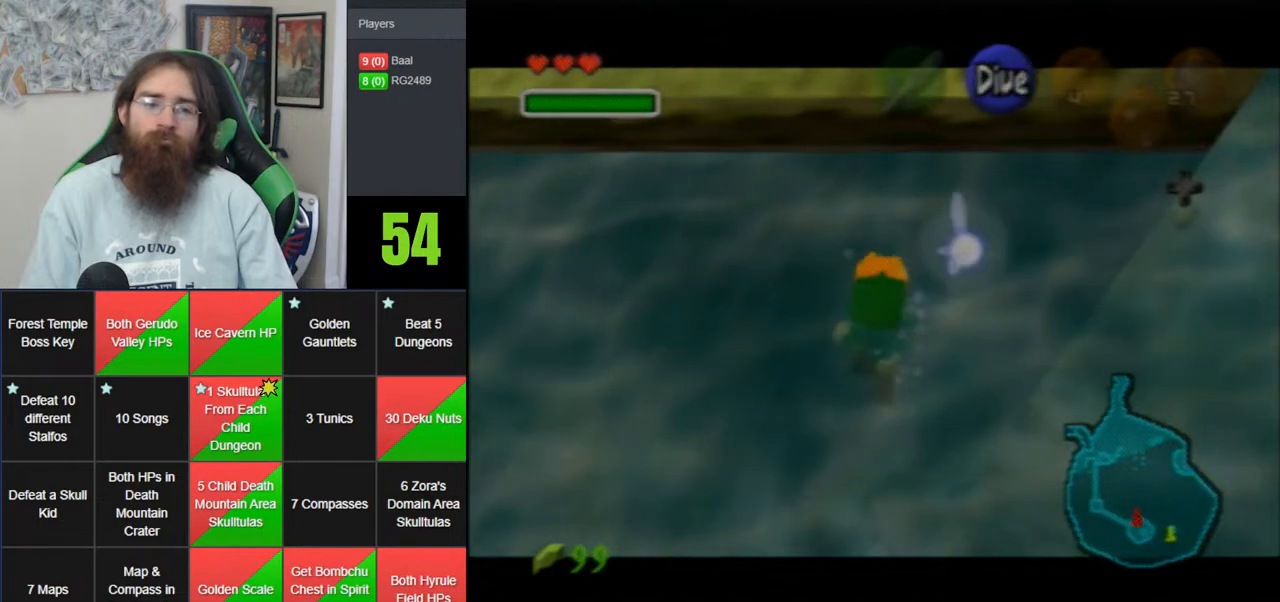
{"buttons": ["Z"], "left_stick": "center", "events": []}
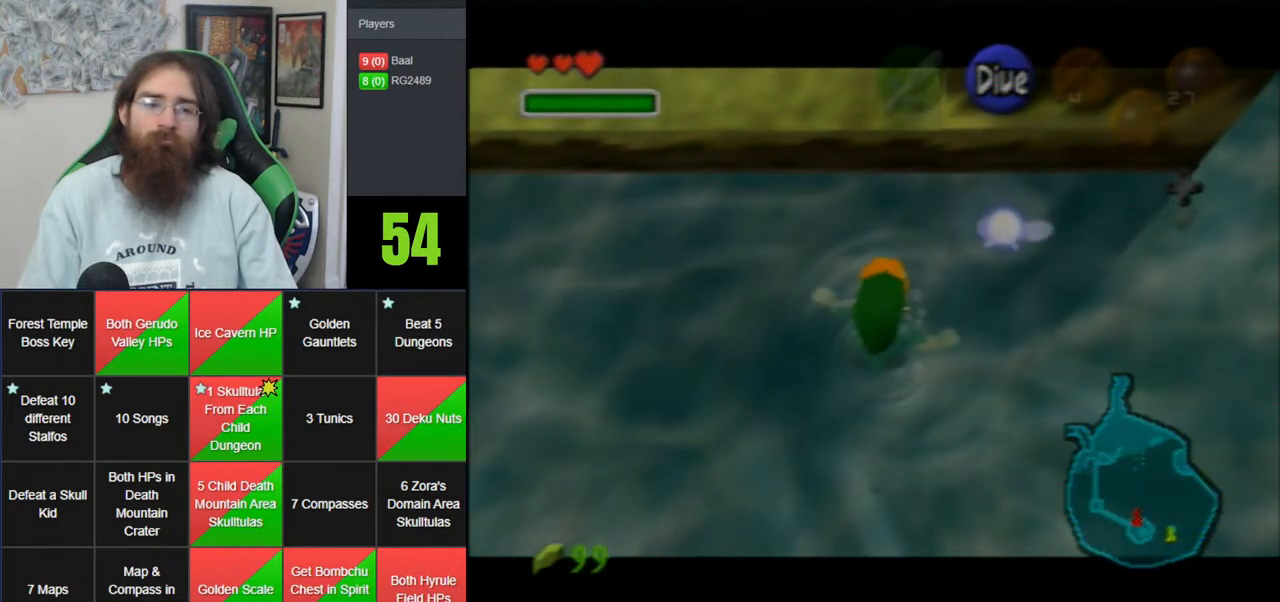
{"buttons": ["Z"], "left_stick": "center", "events": []}
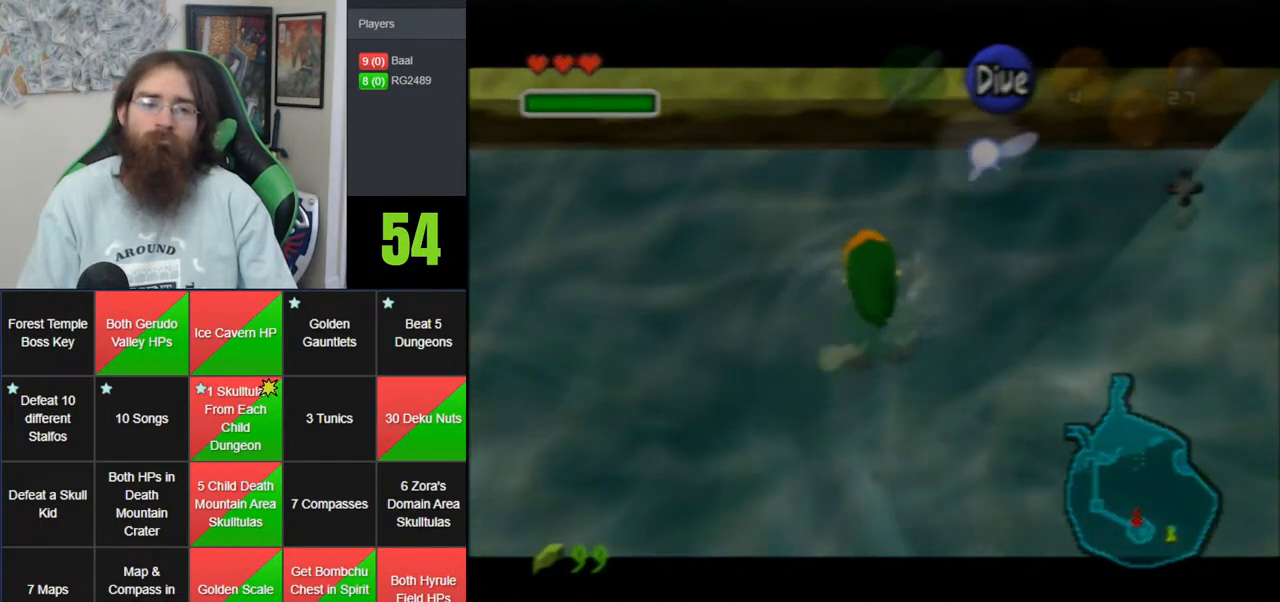
{"buttons": ["Z"], "left_stick": "center", "events": []}
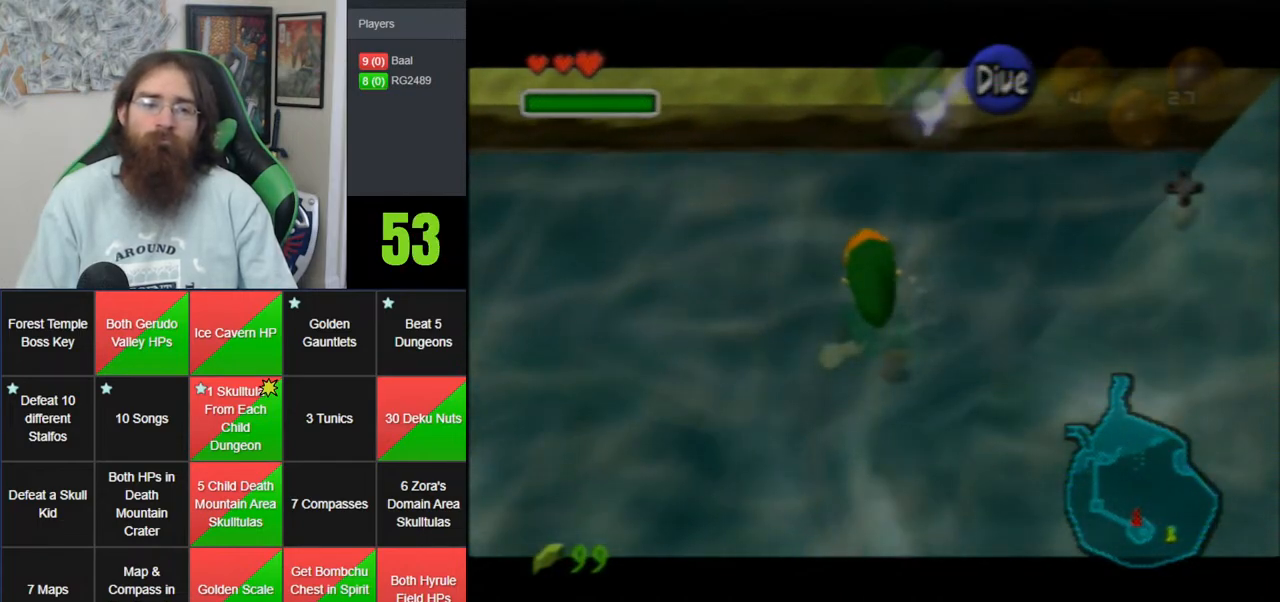
{"buttons": [], "left_stick": "up", "events": [[450, "Z", "up"], [483, "left_stick", "up"]]}
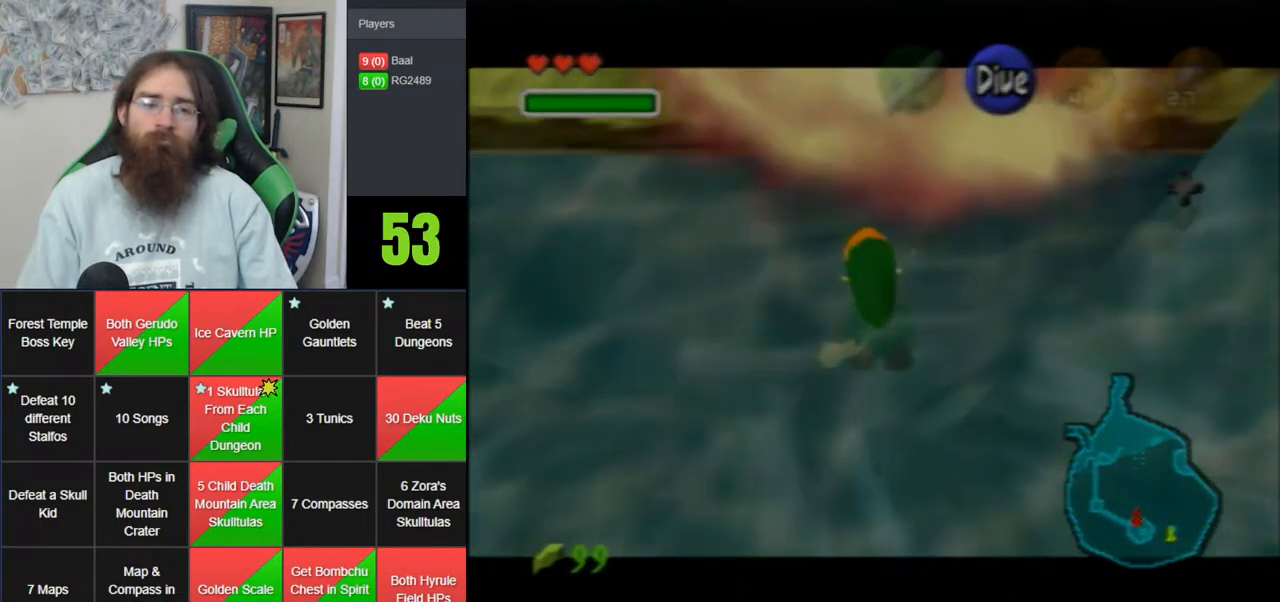
{"buttons": ["Z"], "left_stick": "up-left", "events": [[133, "Z", "down"], [167, "left_stick", "up-left"], [200, "Z", "up"], [250, "Z", "down"], [317, "Z", "up"], [383, "Z", "down"]]}
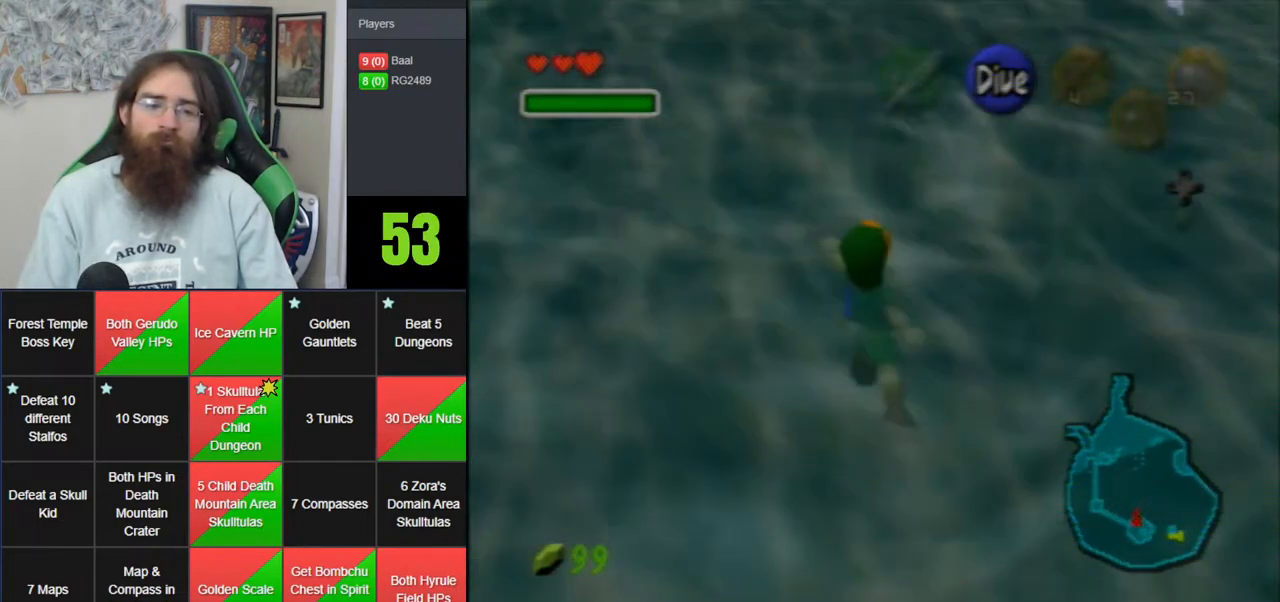
{"buttons": ["Z"], "left_stick": "up", "events": [[33, "Z", "up"], [167, "left_stick", "up"], [383, "Z", "down"]]}
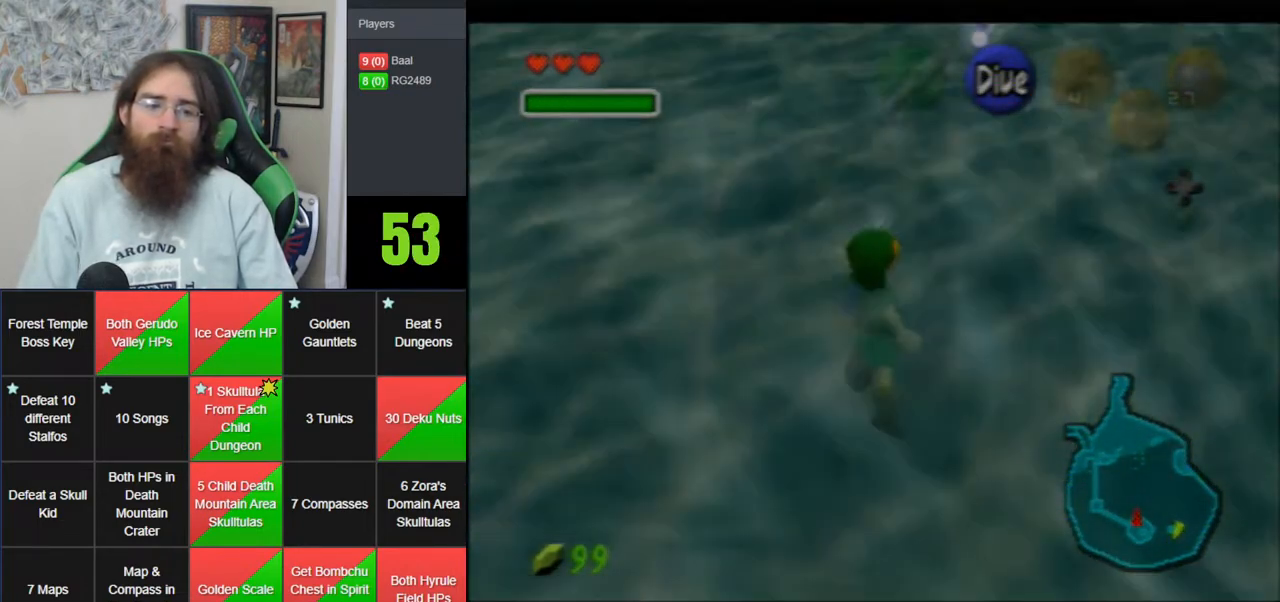
{"buttons": [], "left_stick": "up", "events": [[17, "Z", "up"], [67, "Z", "down"], [267, "Z", "up"], [317, "Z", "down"], [500, "Z", "up"]]}
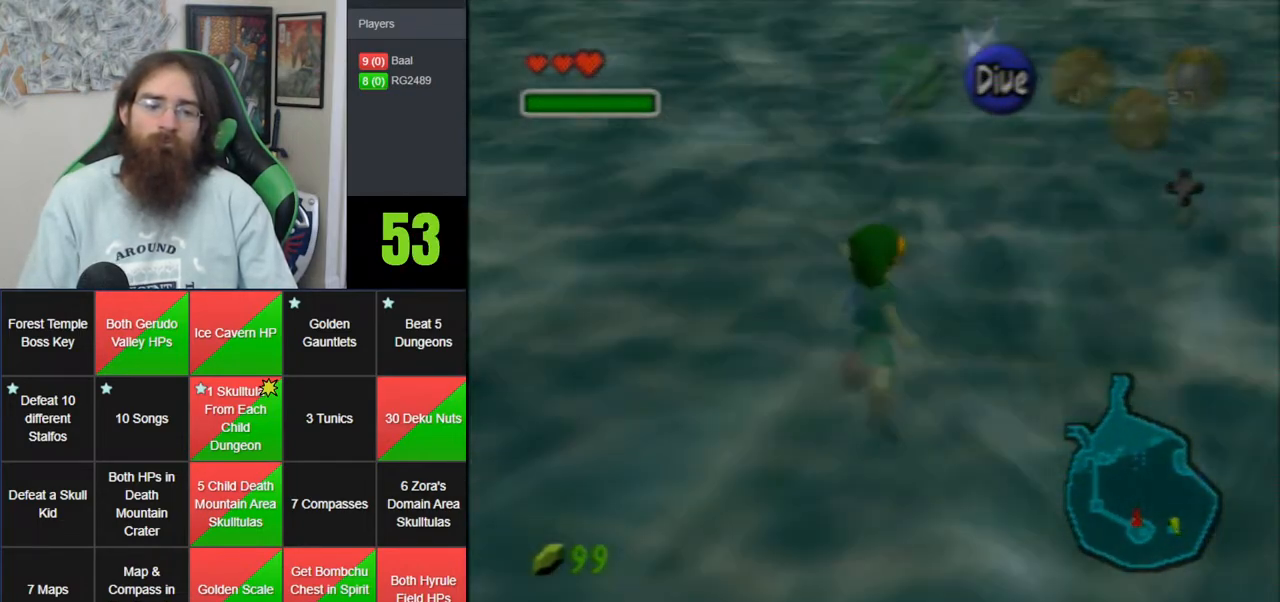
{"buttons": [], "left_stick": "up", "events": [[67, "Z", "down"], [133, "Z", "up"], [183, "Z", "down"], [250, "Z", "up"], [317, "Z", "down"], [383, "Z", "up"], [433, "Z", "down"], [500, "Z", "up"]]}
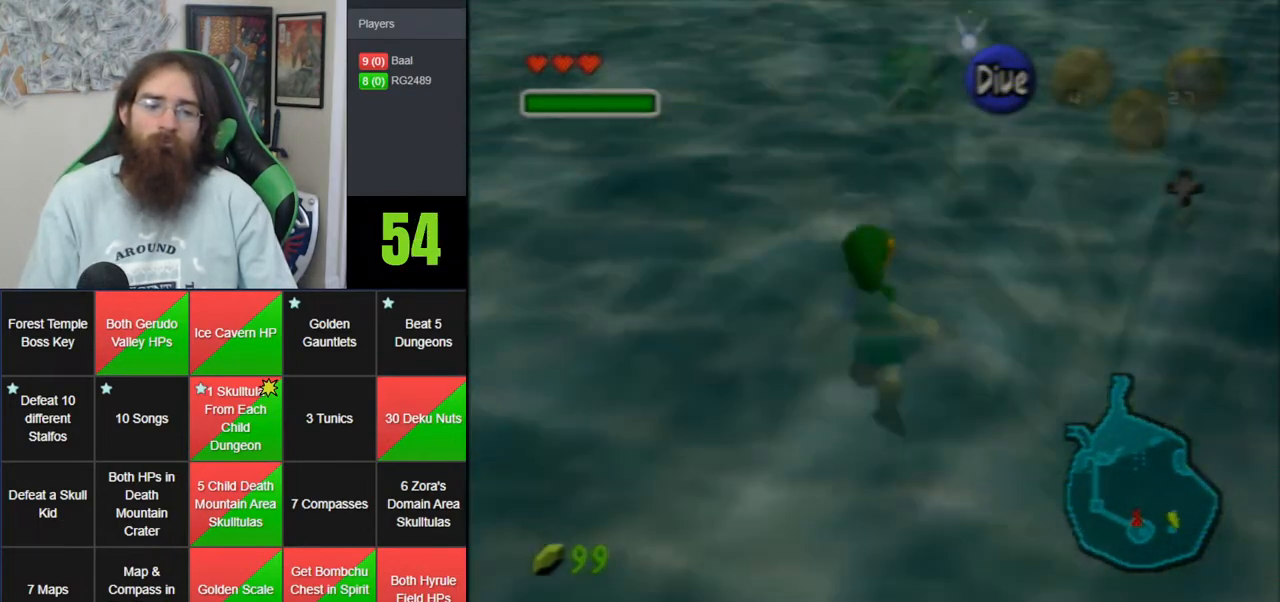
{"buttons": [], "left_stick": "up", "events": [[67, "Z", "down"], [133, "Z", "up"], [200, "Z", "down"], [250, "Z", "up"], [350, "Z", "down"], [500, "Z", "up"]]}
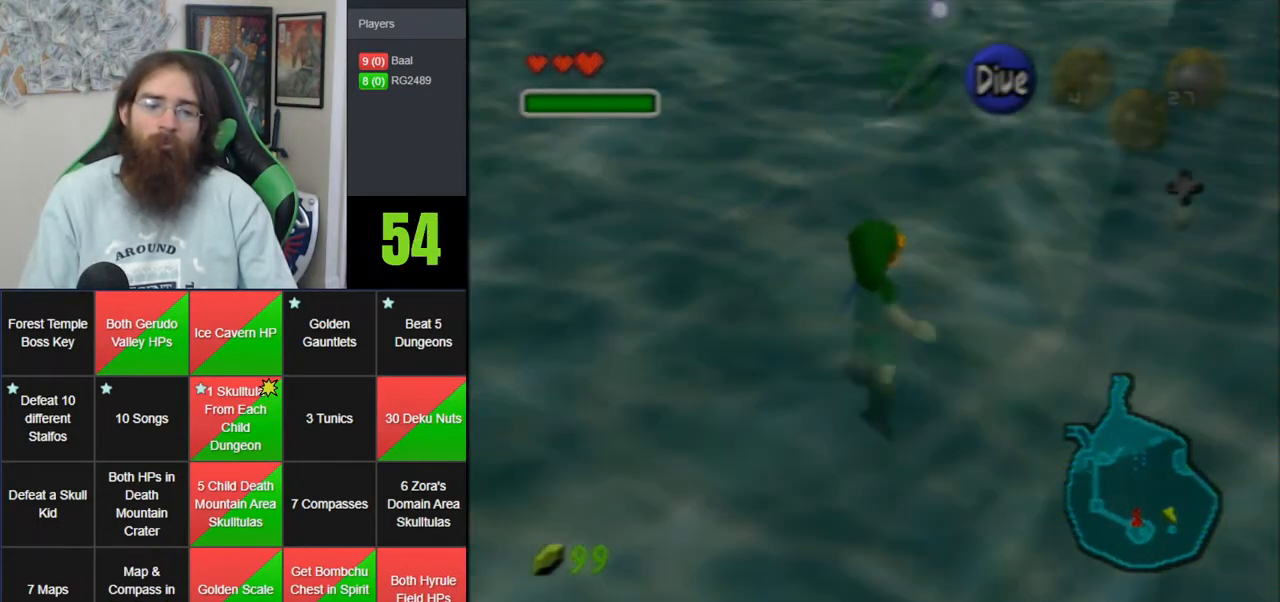
{"buttons": ["Z"], "left_stick": "up", "events": [[217, "Z", "down"], [283, "Z", "up"], [467, "Z", "down"]]}
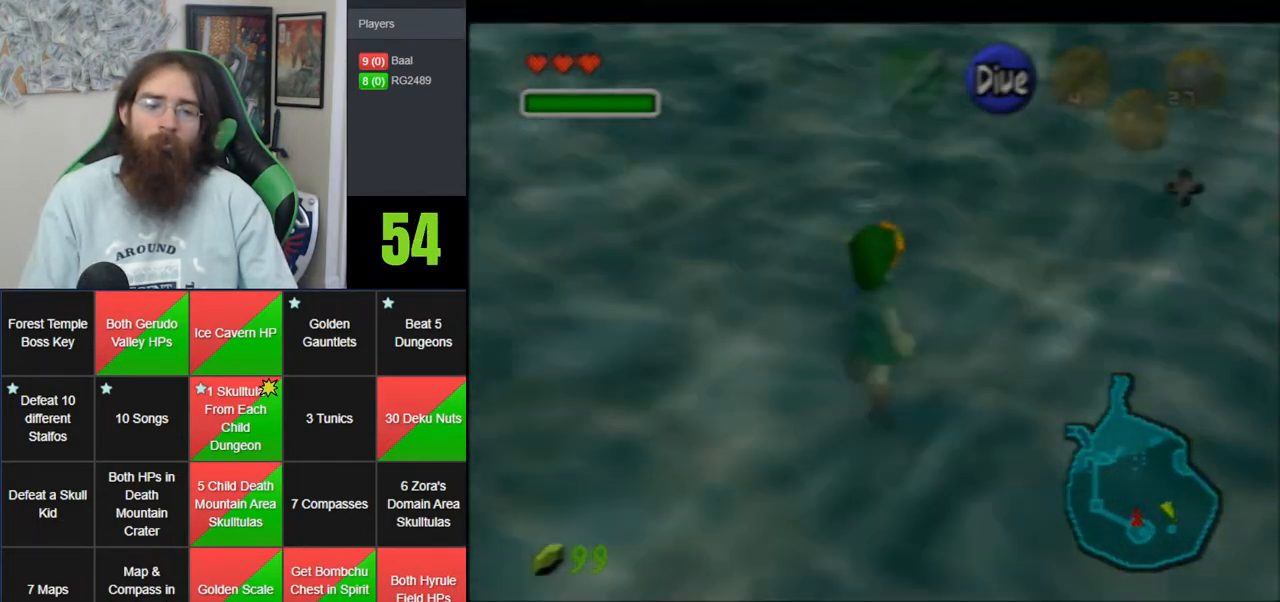
{"buttons": ["Z"], "left_stick": "up", "events": [[33, "Z", "up"], [100, "Z", "down"], [167, "Z", "up"], [233, "Z", "down"], [283, "Z", "up"], [383, "Z", "down"], [450, "Z", "up"], [500, "Z", "down"]]}
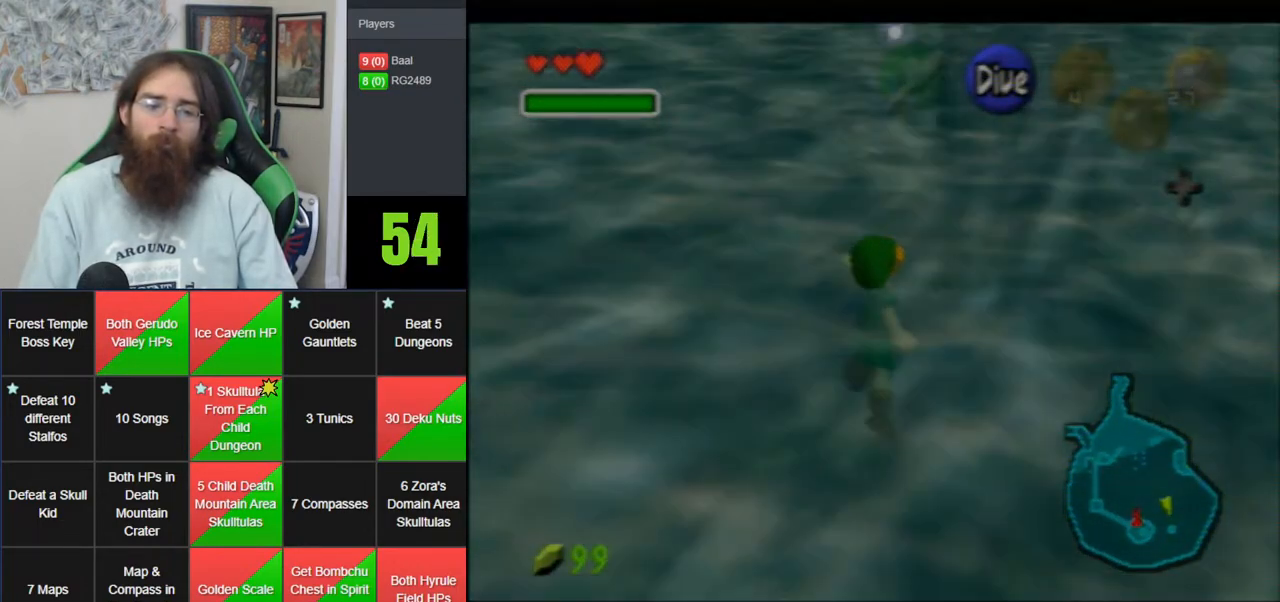
{"buttons": [], "left_stick": "up", "events": [[67, "Z", "up"], [133, "Z", "down"], [183, "Z", "up"], [250, "Z", "down"], [317, "Z", "up"], [383, "Z", "down"], [433, "Z", "up"]]}
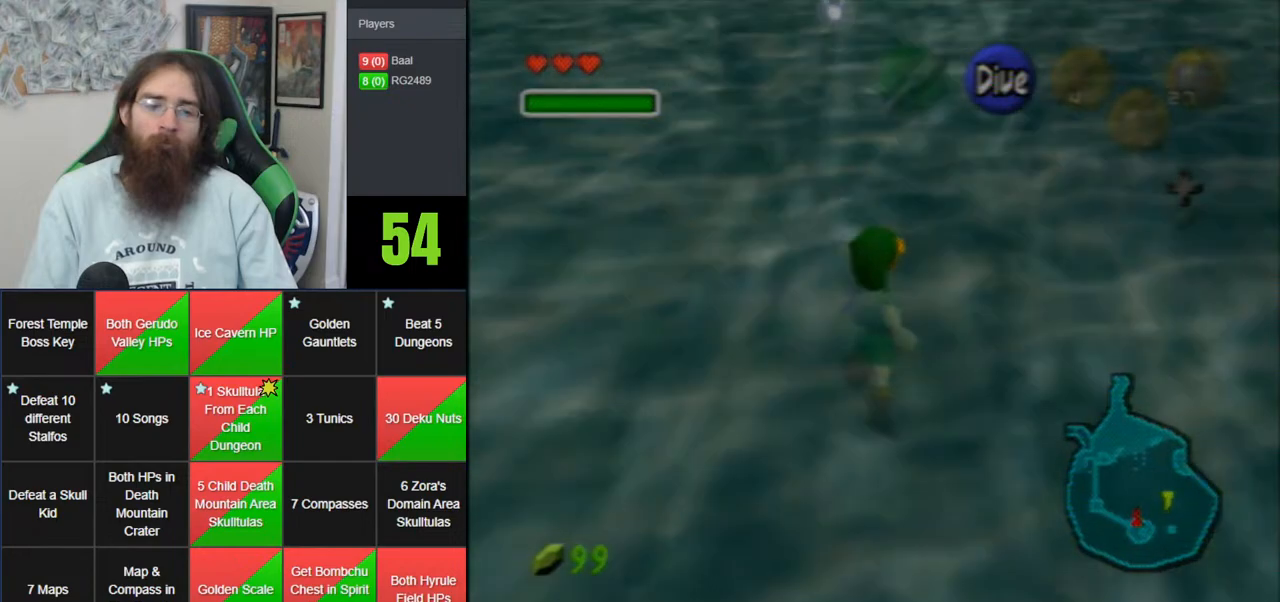
{"buttons": [], "left_stick": "up", "events": [[33, "Z", "down"], [100, "Z", "up"], [167, "Z", "down"], [233, "Z", "up"], [283, "Z", "down"], [350, "Z", "up"], [417, "Z", "down"], [483, "Z", "up"]]}
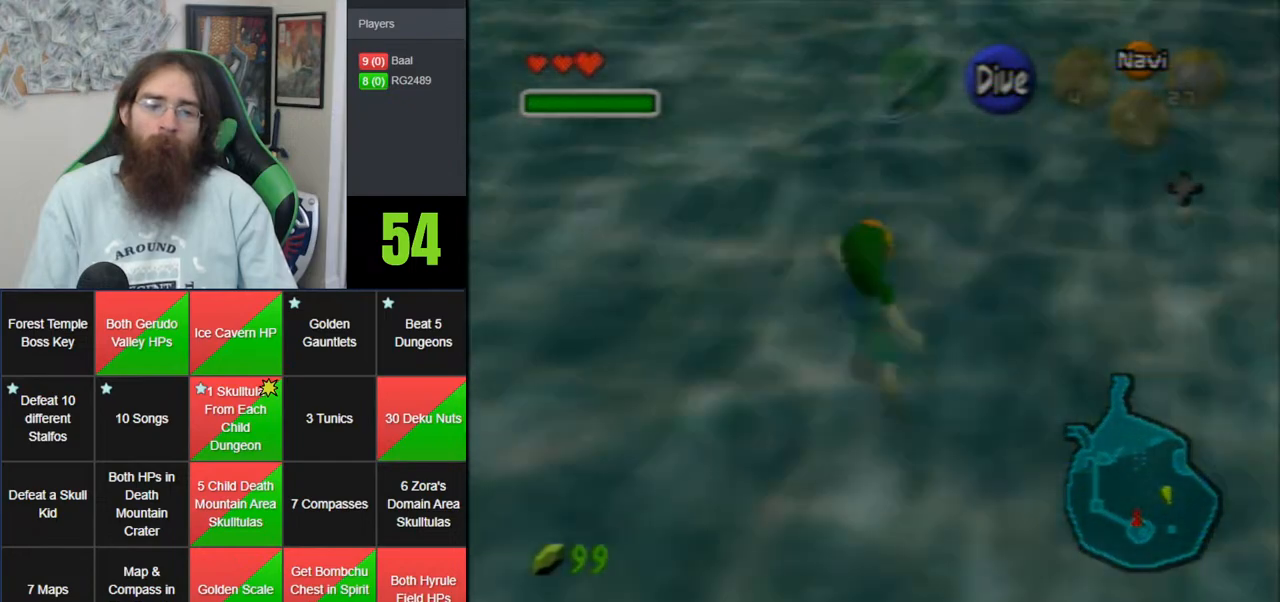
{"buttons": [], "left_stick": "up", "events": [[33, "Z", "down"], [100, "Z", "up"], [167, "Z", "down"], [217, "Z", "up"], [283, "Z", "down"], [350, "Z", "up"], [417, "Z", "down"], [483, "Z", "up"]]}
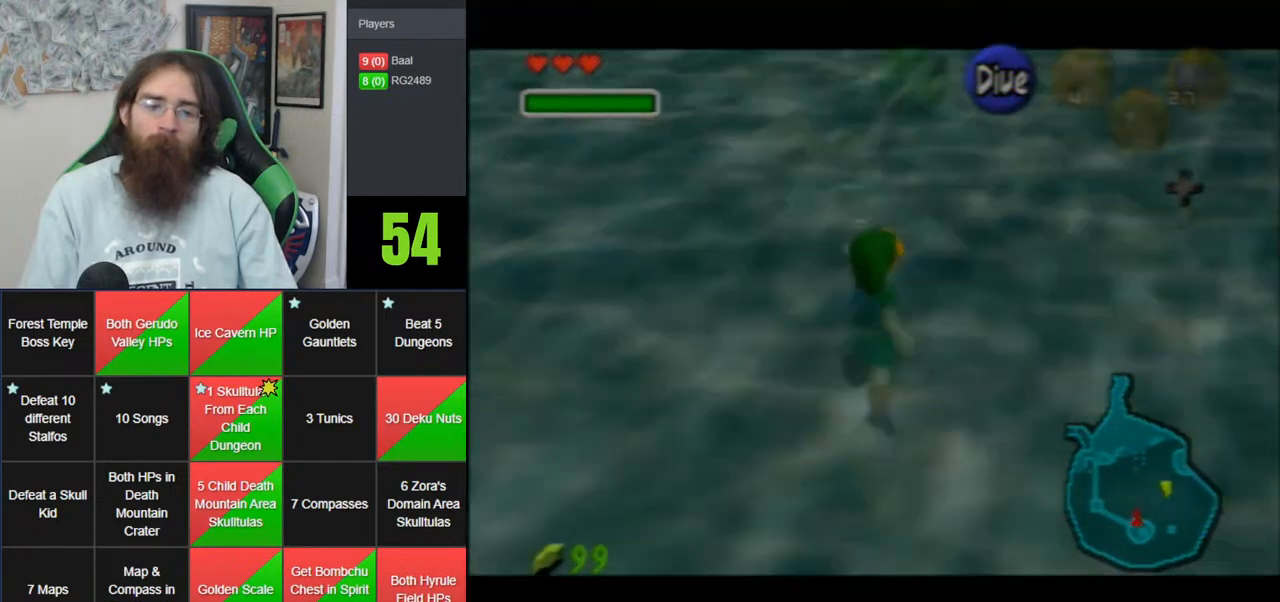
{"buttons": [], "left_stick": "up", "events": [[33, "Z", "down"], [100, "Z", "up"], [317, "Z", "down"], [383, "Z", "up"], [450, "Z", "down"], [500, "Z", "up"]]}
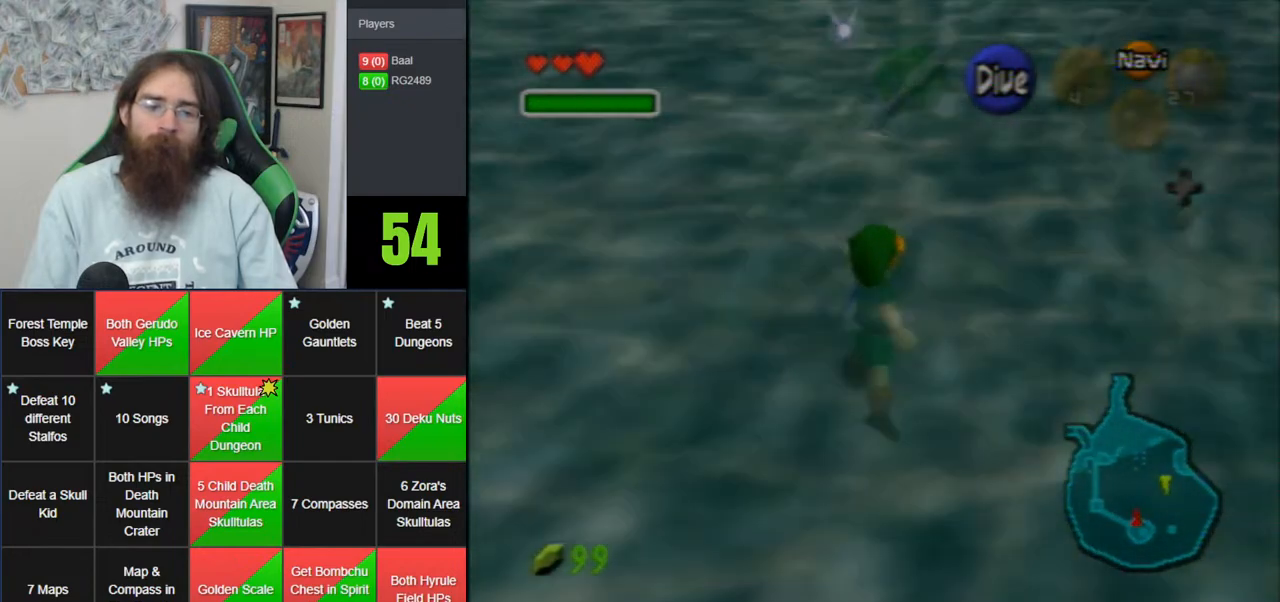
{"buttons": ["Z"], "left_stick": "up", "events": [[67, "Z", "down"], [133, "Z", "up"], [483, "Z", "down"]]}
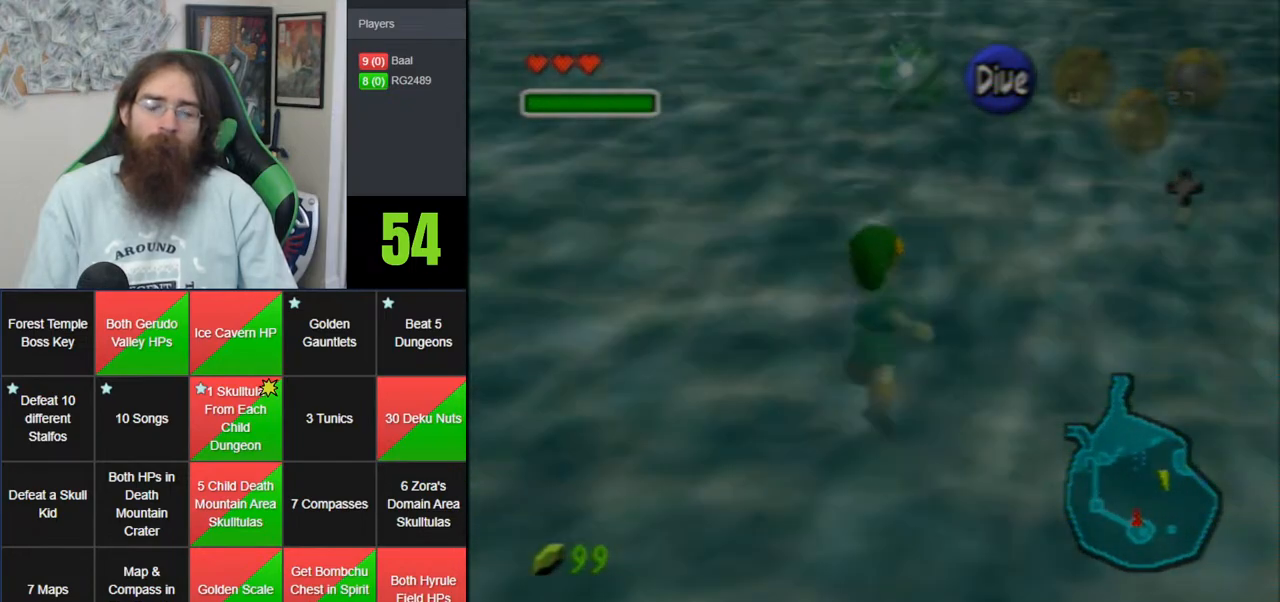
{"buttons": ["Z"], "left_stick": "up", "events": [[33, "Z", "up"], [100, "Z", "down"], [150, "Z", "up"], [233, "Z", "down"], [283, "Z", "up"], [350, "Z", "down"], [417, "Z", "up"], [500, "Z", "down"]]}
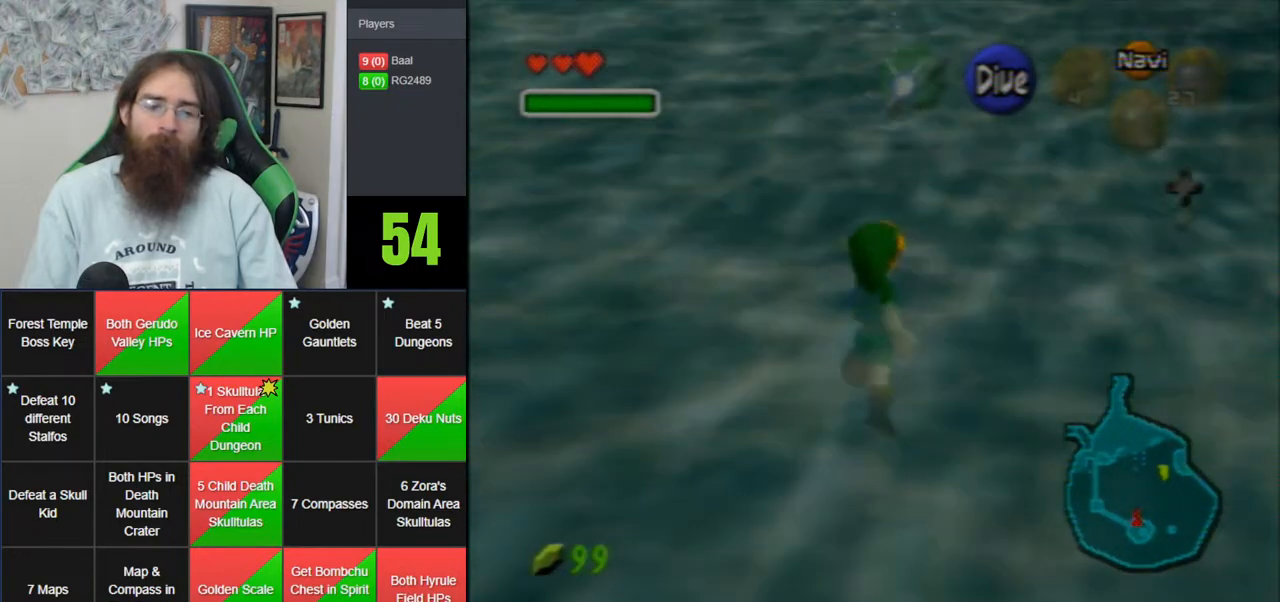
{"buttons": ["Z"], "left_stick": "up", "events": [[167, "Z", "up"], [250, "Z", "down"], [317, "Z", "up"], [383, "Z", "down"], [433, "Z", "up"], [500, "Z", "down"]]}
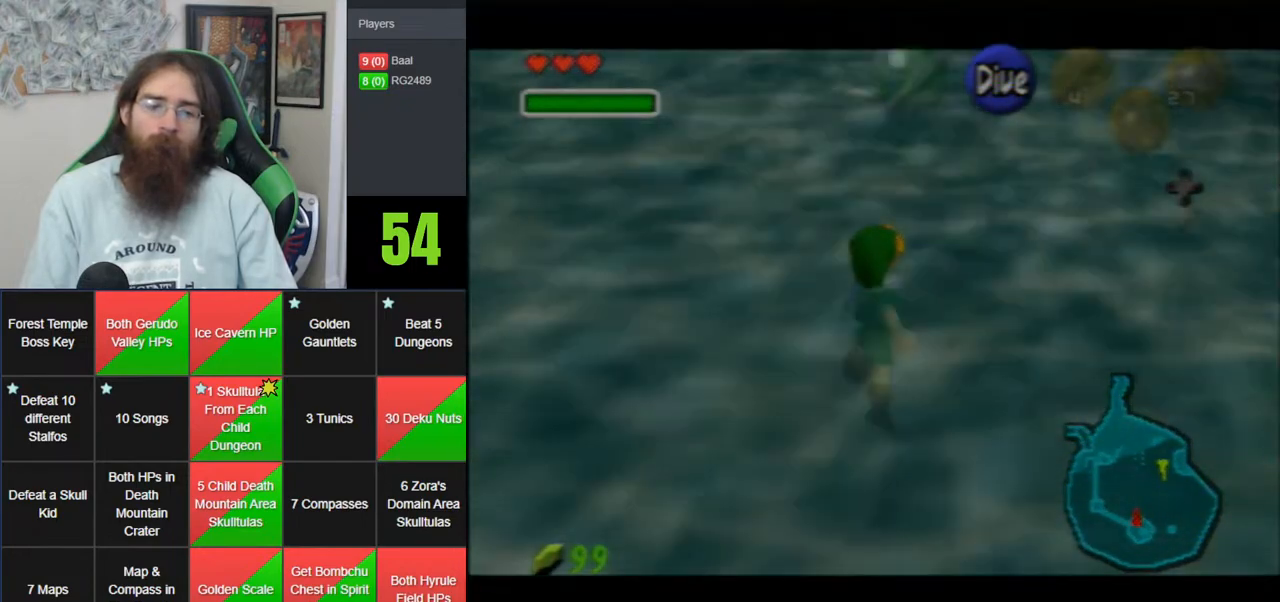
{"buttons": [], "left_stick": "up", "events": [[67, "Z", "up"], [167, "Z", "down"], [217, "Z", "up"], [283, "Z", "down"], [350, "Z", "up"], [417, "Z", "down"], [467, "Z", "up"]]}
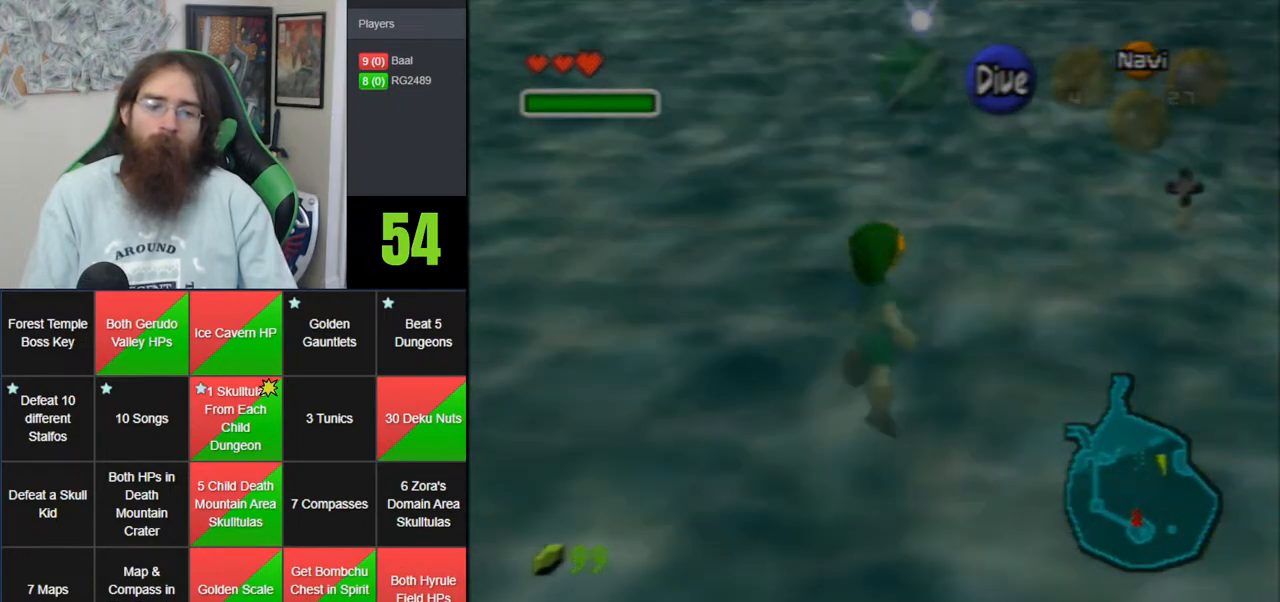
{"buttons": ["Z"], "left_stick": "up", "events": [[33, "Z", "down"]]}
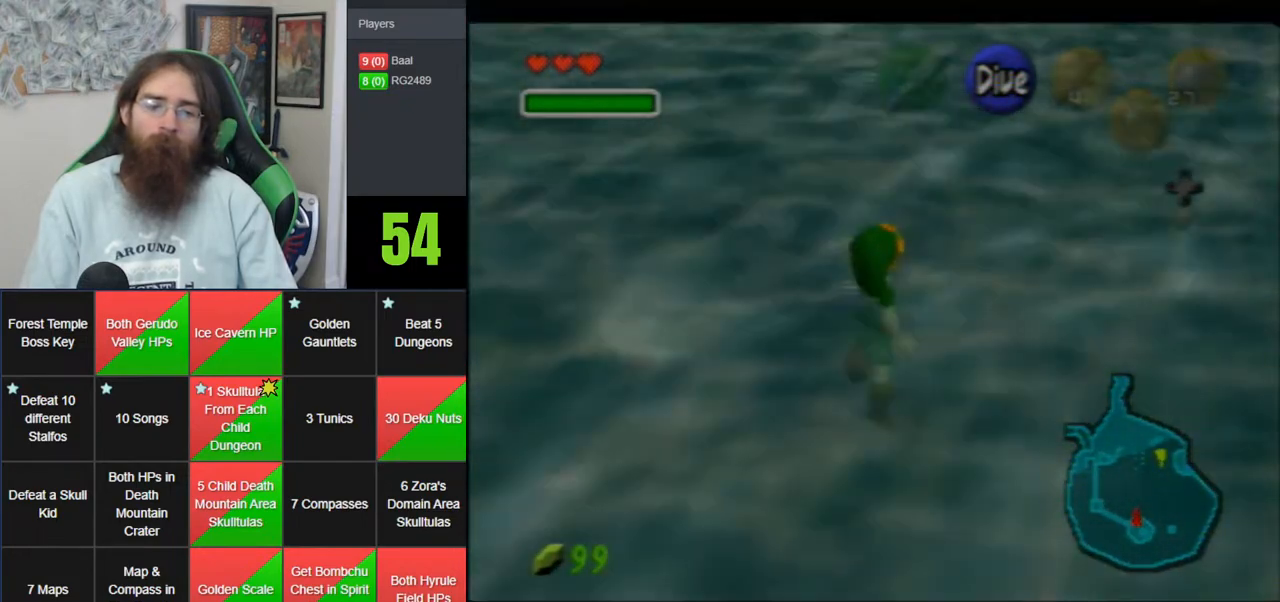
{"buttons": ["Z"], "left_stick": "up", "events": [[133, "Z", "up"], [200, "Z", "down"], [250, "Z", "up"], [317, "Z", "down"], [383, "Z", "up"], [450, "Z", "down"]]}
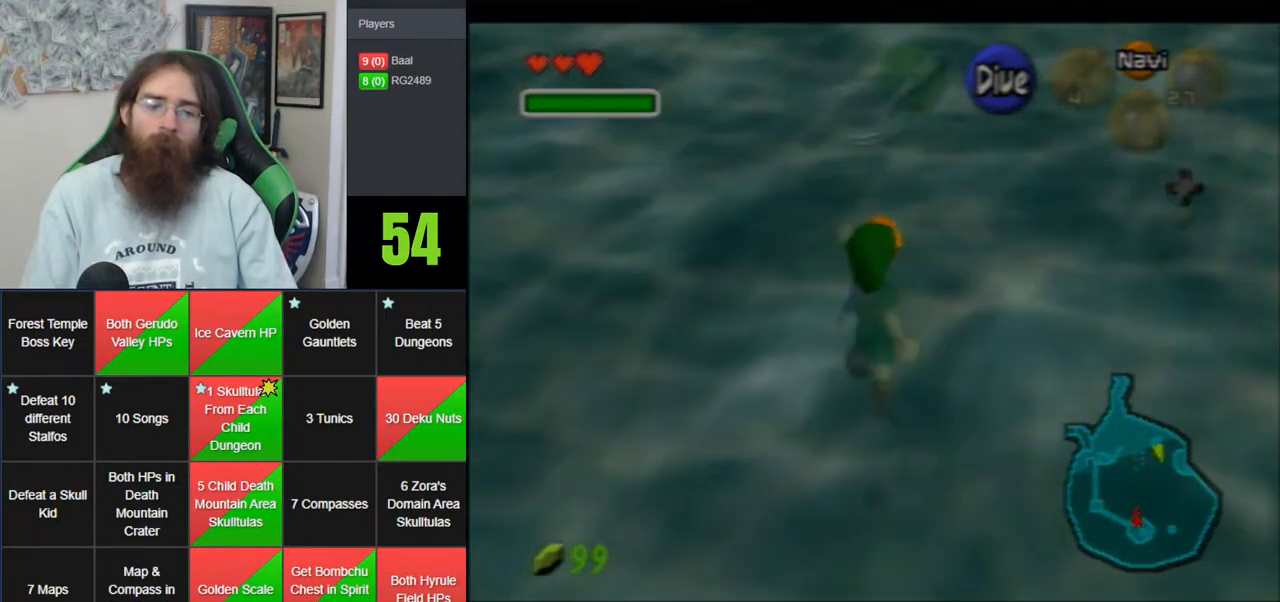
{"buttons": [], "left_stick": "up", "events": [[17, "Z", "up"], [100, "Z", "down"], [167, "Z", "up"], [217, "Z", "down"], [283, "Z", "up"]]}
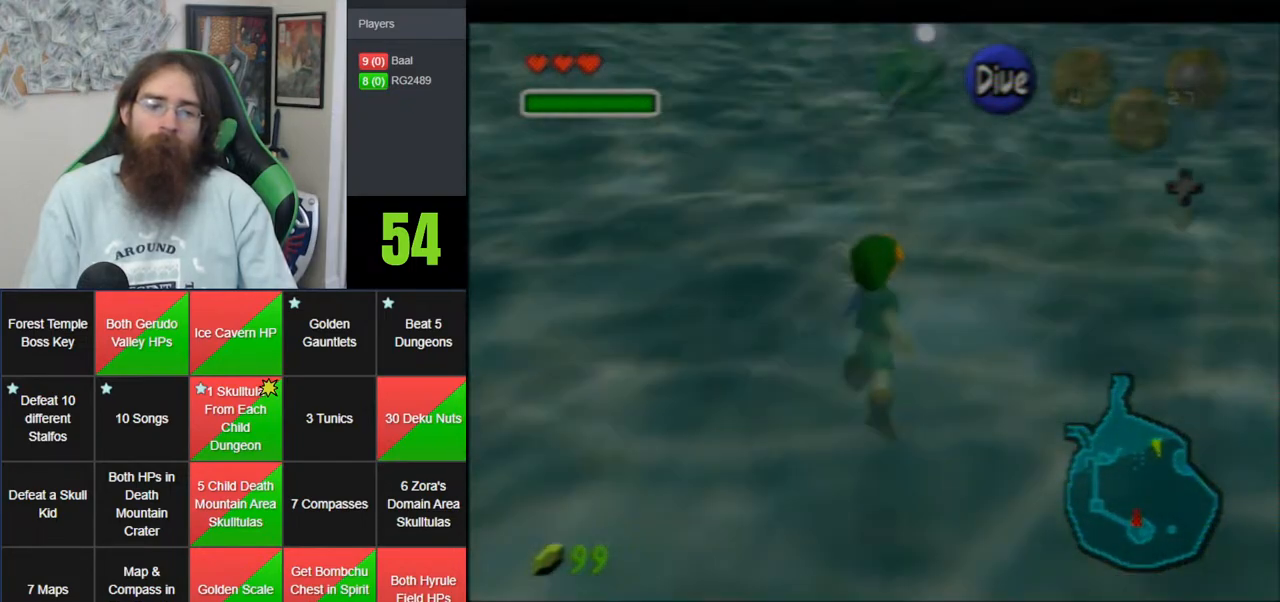
{"buttons": [], "left_stick": "up", "events": [[250, "Z", "down"], [317, "Z", "up"], [383, "Z", "down"], [433, "Z", "up"]]}
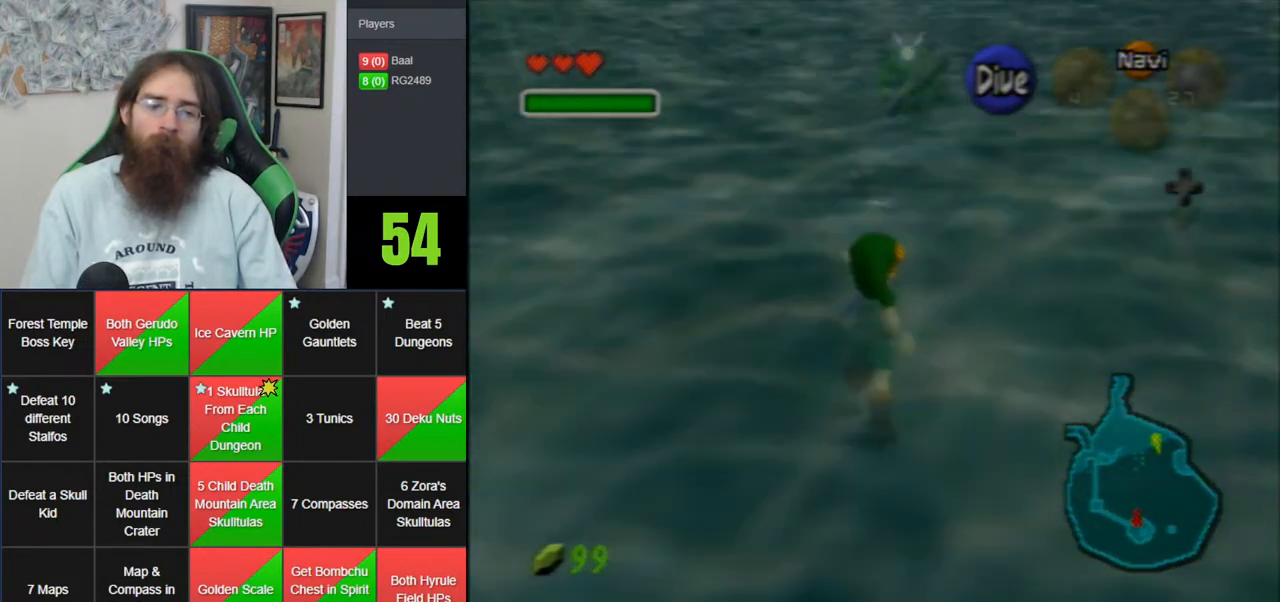
{"buttons": [], "left_stick": "center", "events": [[417, "left_stick", "center"]]}
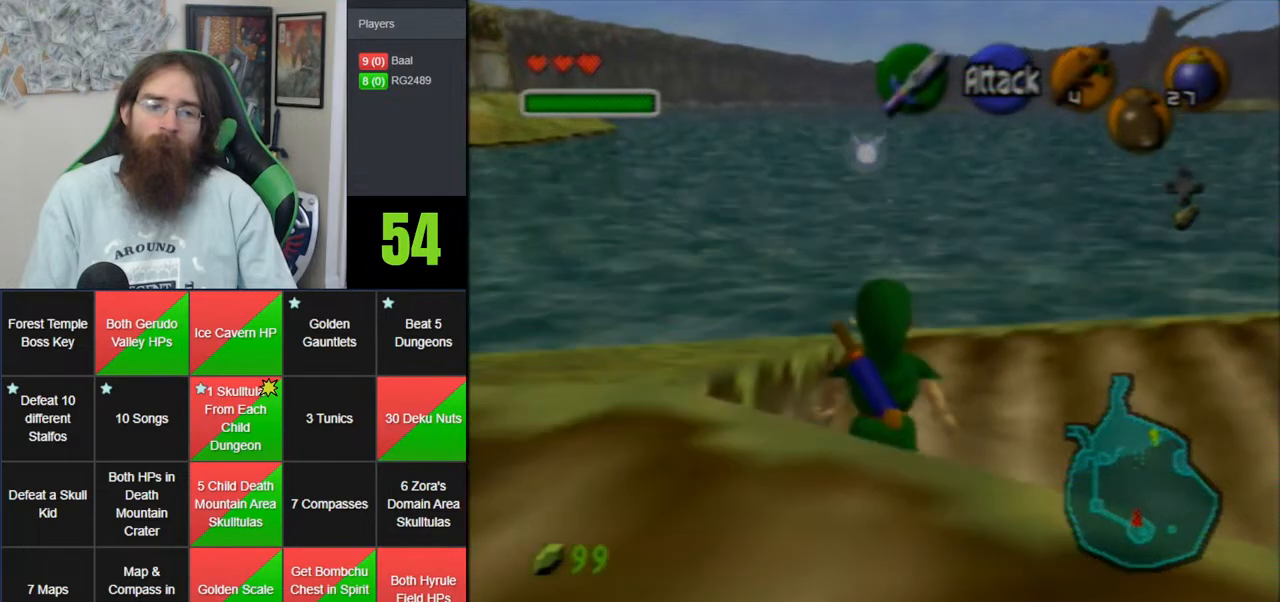
{"buttons": [], "left_stick": "up-right", "events": [[383, "left_stick", "up-right"]]}